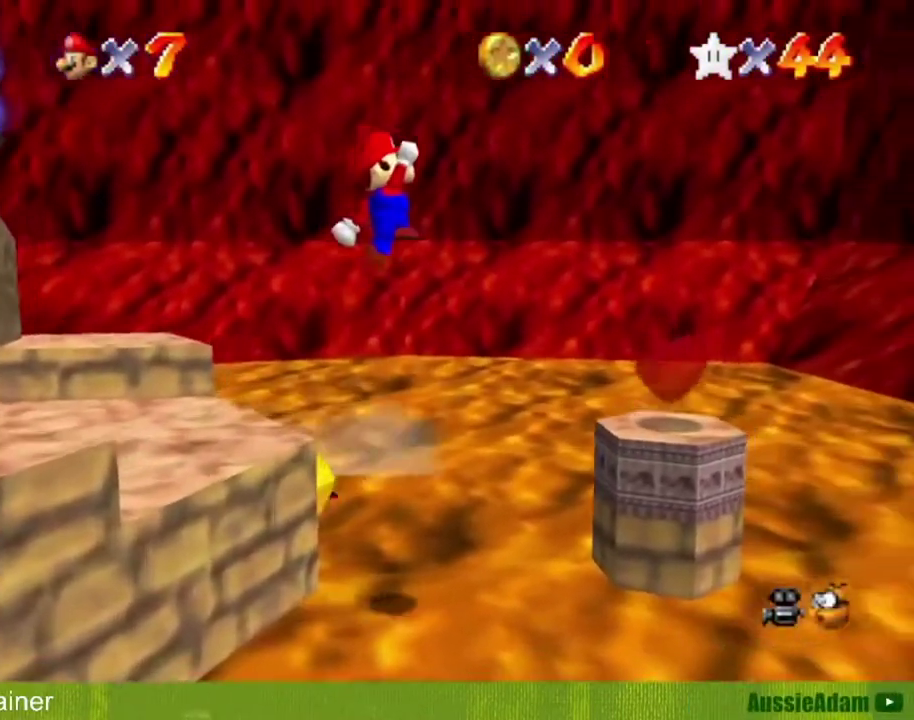
Gameplay with a controller (Nintendo layout); each line is a JSON object with the inputs held at the frame after it. "events" lists button and stick changes between this image and that frame as [ms after this image, input, new state], when the widget could be followed in between. Not read: L3 R3.
{"buttons": ["A"], "left_stick": "right", "events": [[433, "A", "down"]]}
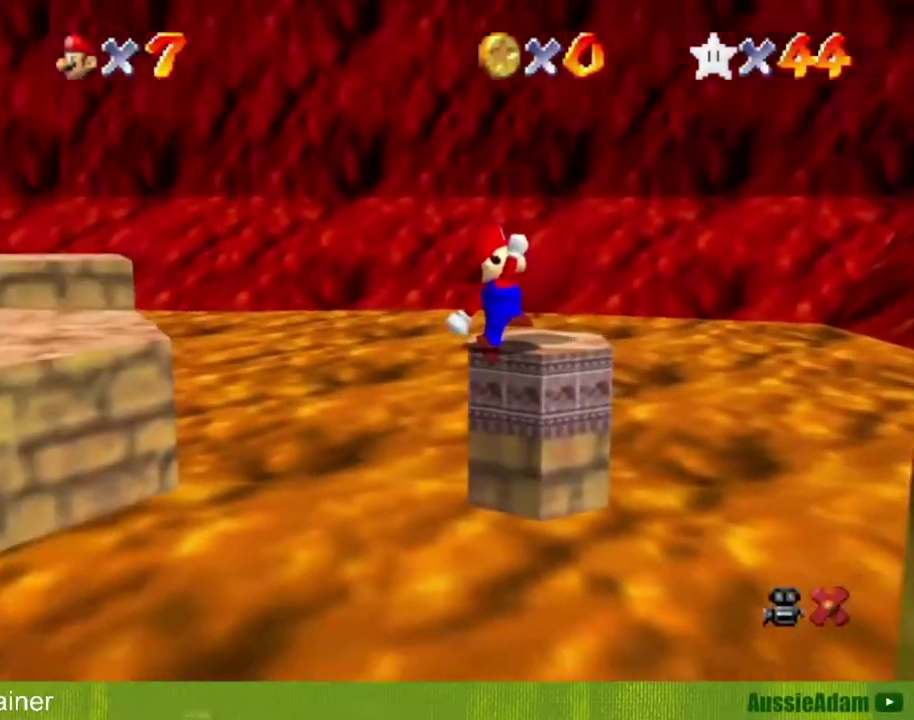
{"buttons": ["A"], "left_stick": "right", "events": [[367, "A", "up"], [467, "A", "down"]]}
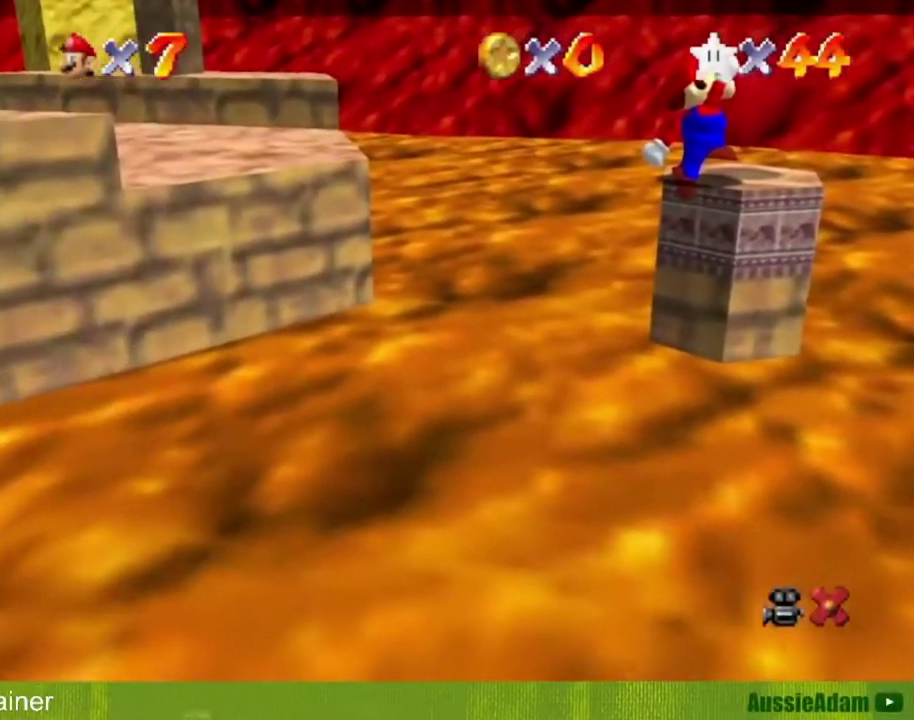
{"buttons": [], "left_stick": "right", "events": [[50, "A", "up"], [83, "A", "down"], [116, "left_stick", "up-right"], [150, "A", "up"], [216, "A", "down"], [283, "A", "up"], [367, "A", "down"], [400, "left_stick", "right"], [433, "A", "up"]]}
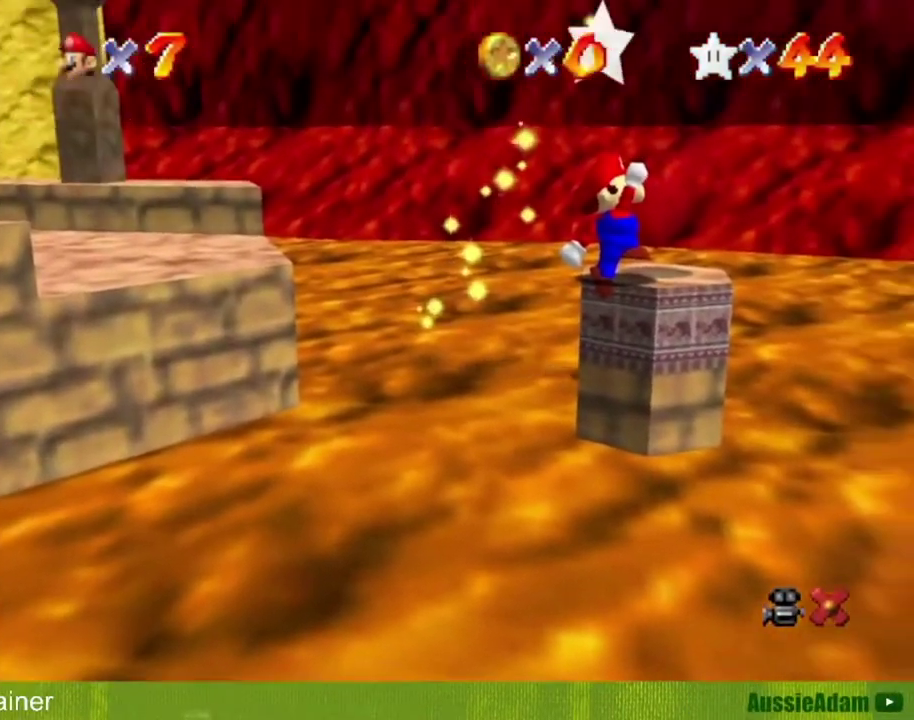
{"buttons": [], "left_stick": "right", "events": [[17, "A", "down"], [67, "A", "up"], [134, "A", "down"], [201, "A", "up"]]}
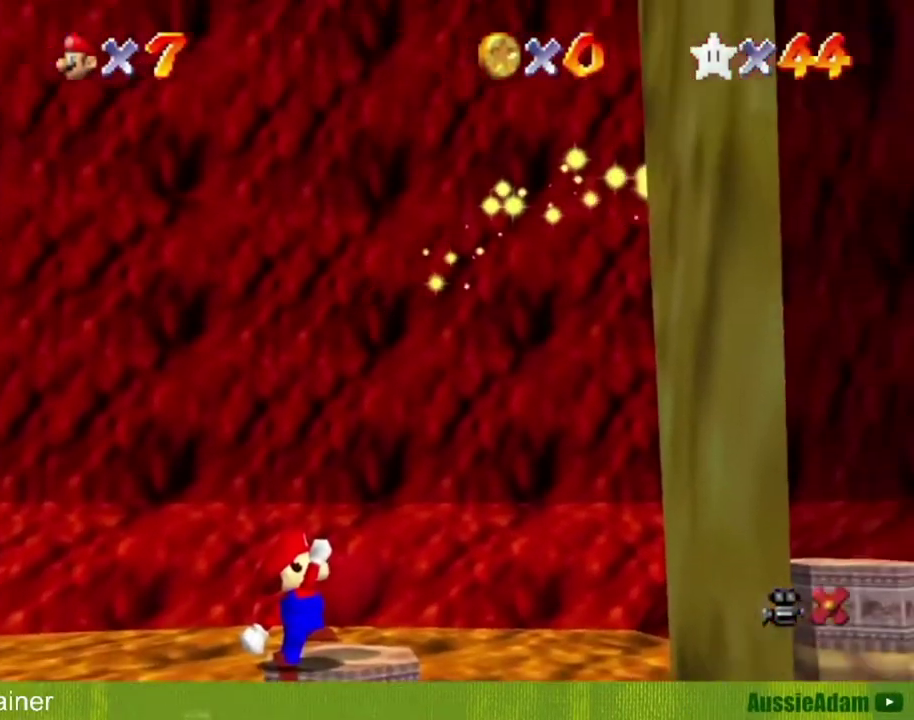
{"buttons": [], "left_stick": "right", "events": [[17, "A", "down"], [67, "A", "up"], [384, "A", "down"], [450, "A", "up"]]}
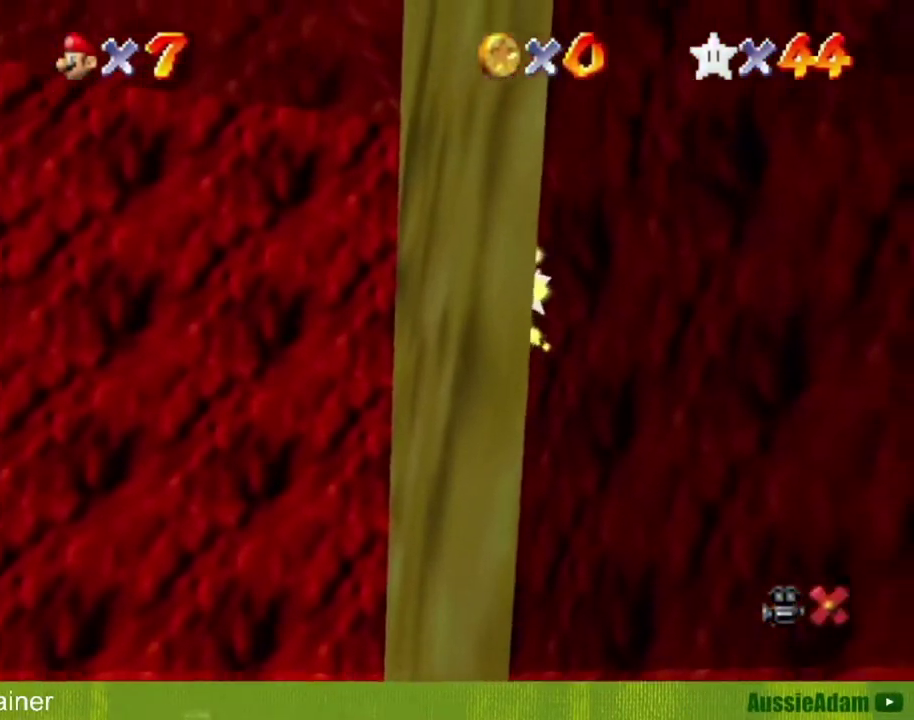
{"buttons": ["A"], "left_stick": "right", "events": [[234, "A", "down"], [284, "A", "up"], [384, "A", "down"], [451, "A", "up"], [501, "A", "down"]]}
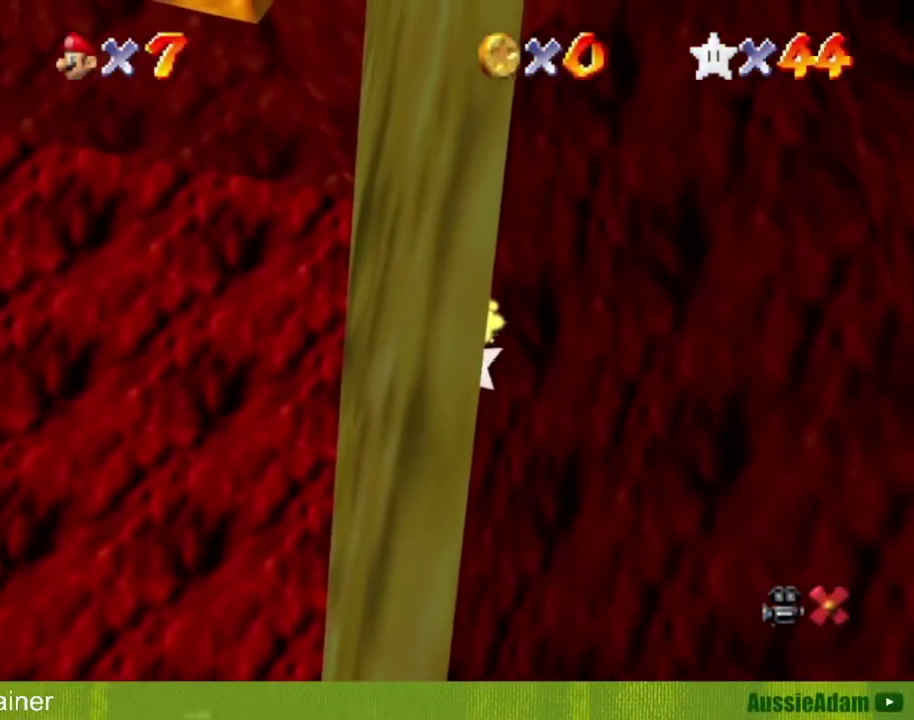
{"buttons": [], "left_stick": "up-right", "events": [[67, "A", "up"], [284, "A", "down"], [350, "A", "up"], [417, "A", "down"], [484, "A", "up"], [484, "left_stick", "up-right"]]}
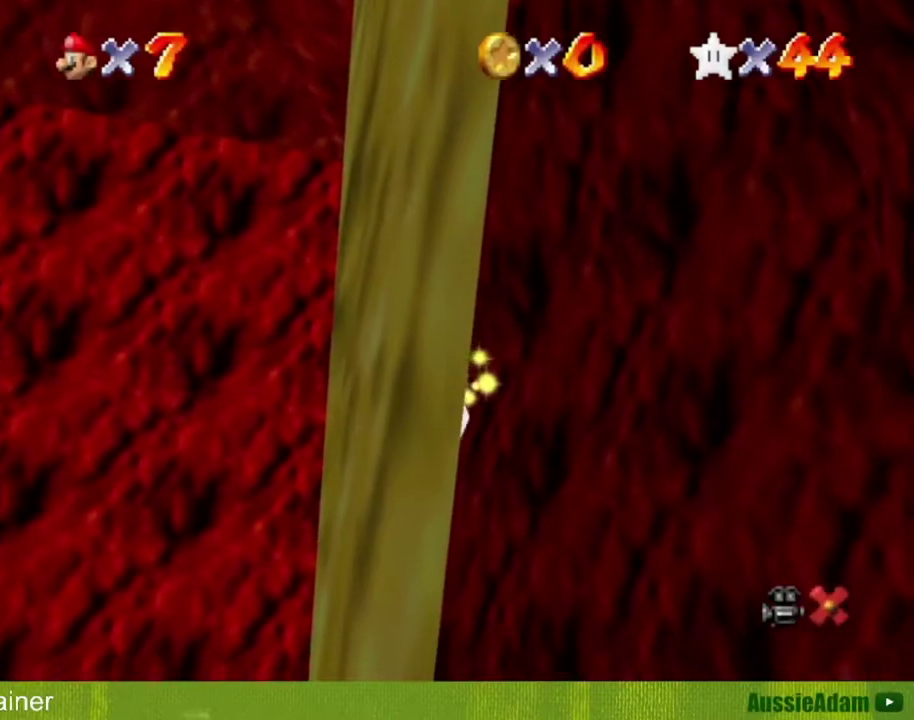
{"buttons": [], "left_stick": "right", "events": [[67, "A", "down"], [101, "left_stick", "right"], [134, "A", "up"], [201, "A", "down"], [284, "A", "up"], [351, "A", "down"], [418, "A", "up"]]}
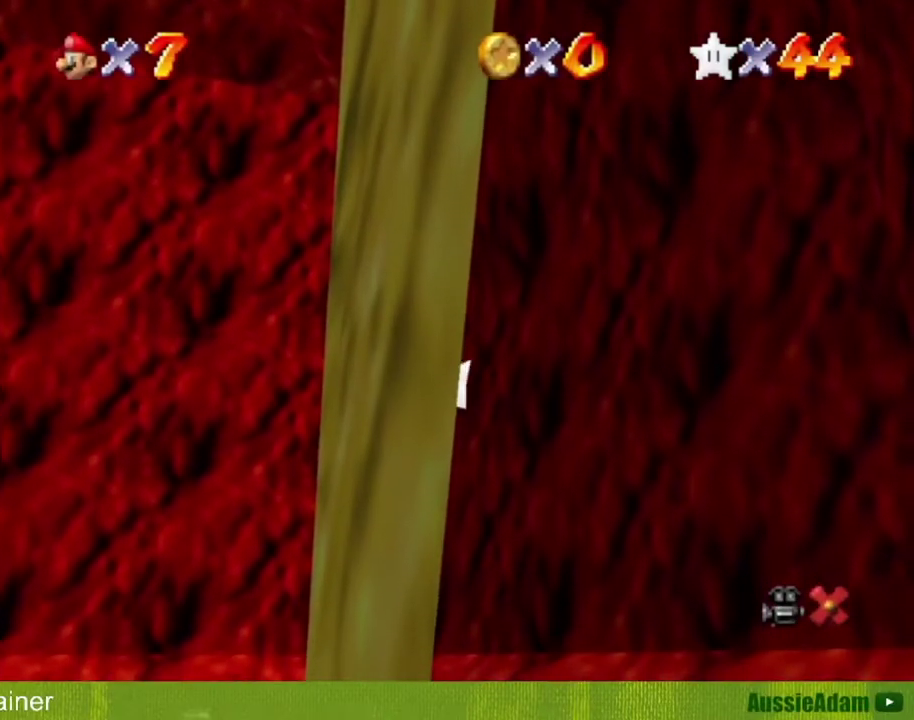
{"buttons": ["A"], "left_stick": "right", "events": [[17, "A", "down"], [67, "A", "up"], [317, "A", "down"]]}
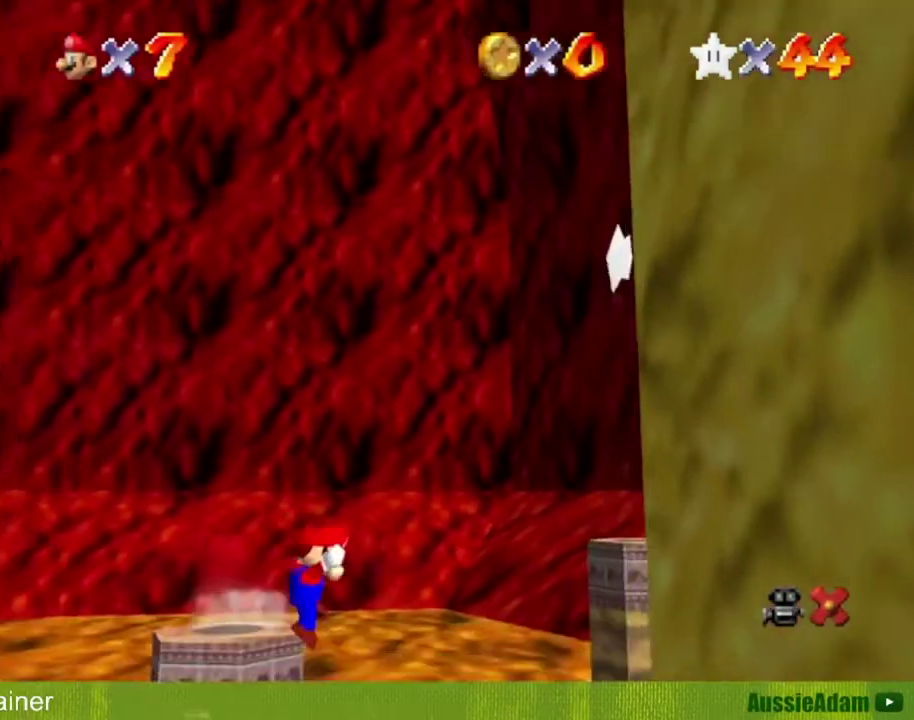
{"buttons": [], "left_stick": "center", "events": [[284, "A", "up"], [484, "left_stick", "center"]]}
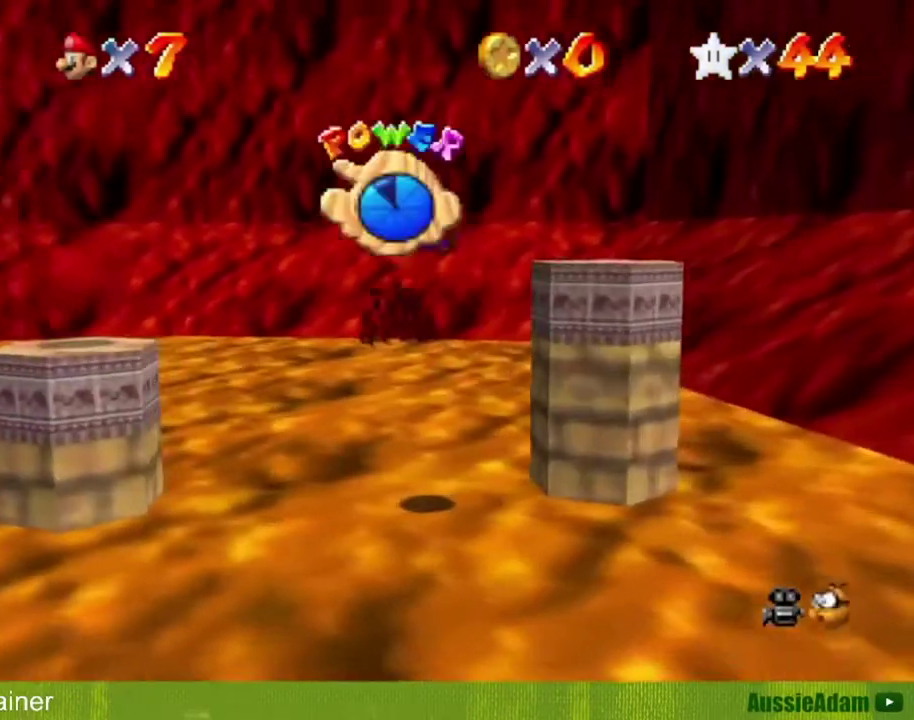
{"buttons": [], "left_stick": "center", "events": [[233, "left_stick", "right"], [417, "left_stick", "center"]]}